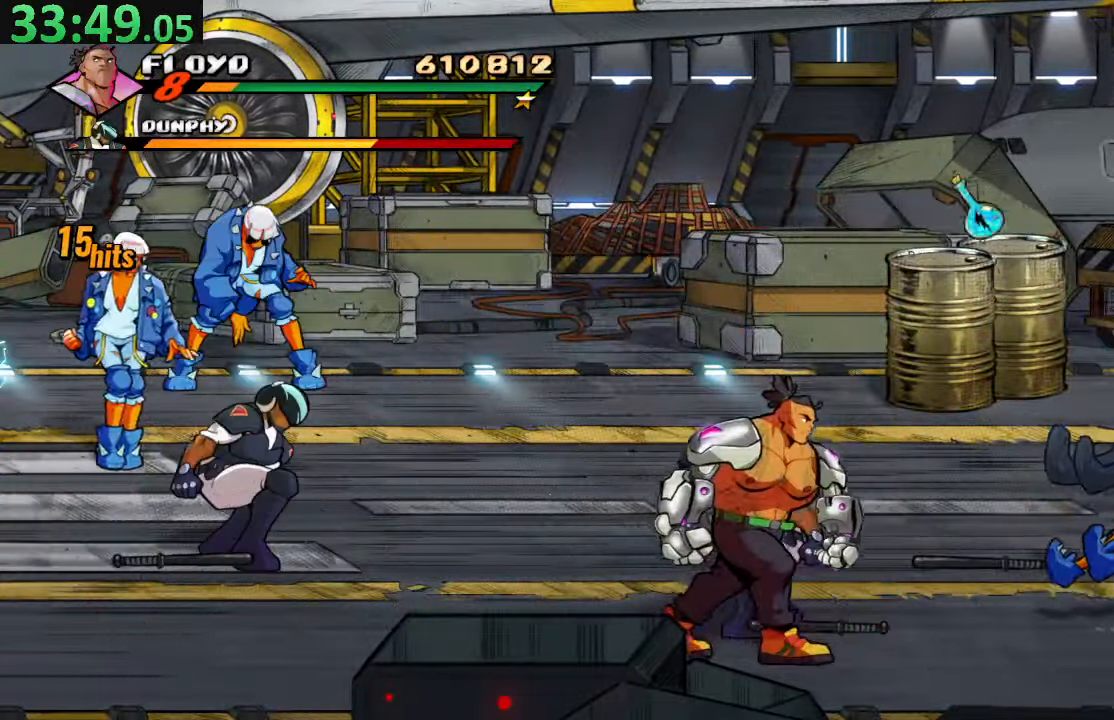
Gameplay with a controller (PlayStation layout); each line is a JSON object with the inputs held at the frame after it (dt_ms = milliseconds from this image to that frame). "events" lists button and stick changes between this image and that frame as [ms after this image, input, new state], when the widget could be followed in between. Not read: L3 R3.
{"dt_ms": 500, "buttons": ["DPAD_LEFT"], "left_stick": "center", "right_stick": "center", "events": [[100, "DPAD_LEFT", "down"], [100, "DPAD_RIGHT", "up"], [117, "DPAD_DOWN", "up"], [183, "DPAD_UP", "down"], [467, "DPAD_UP", "up"]]}
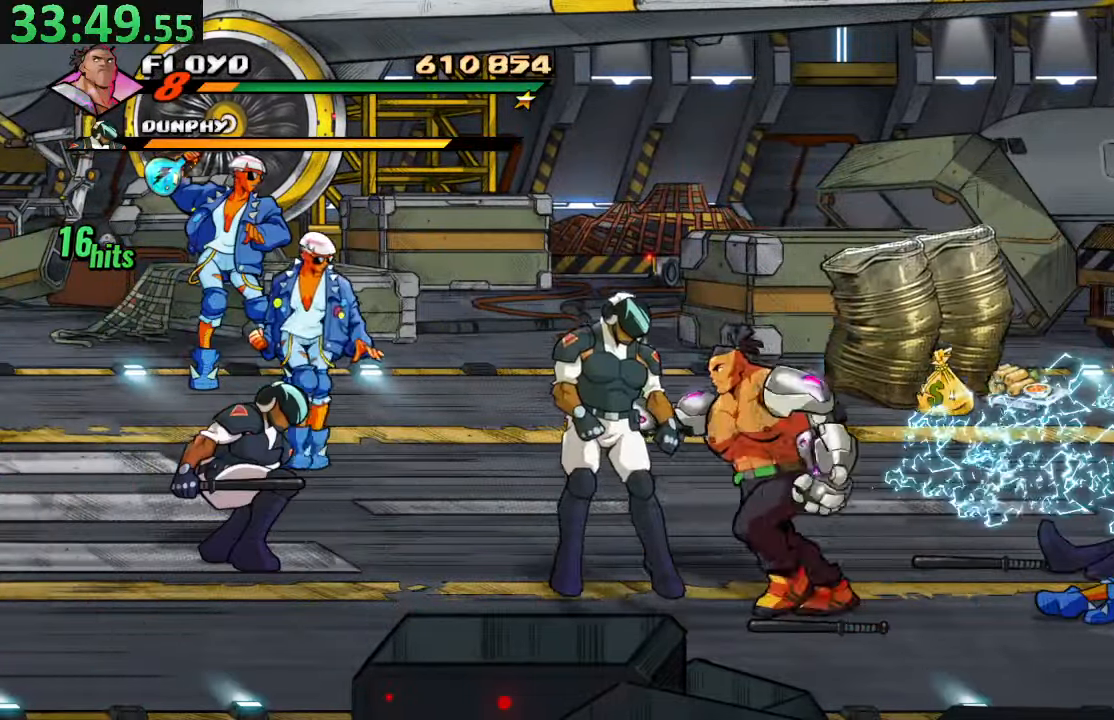
{"dt_ms": 500, "buttons": [], "left_stick": "center", "right_stick": "center", "events": [[17, "DPAD_UP", "down"], [50, "DPAD_LEFT", "up"], [67, "DPAD_RIGHT", "down"], [67, "DPAD_UP", "up"], [100, "SQUARE", "down"], [283, "DPAD_RIGHT", "up"], [283, "SQUARE", "up"]]}
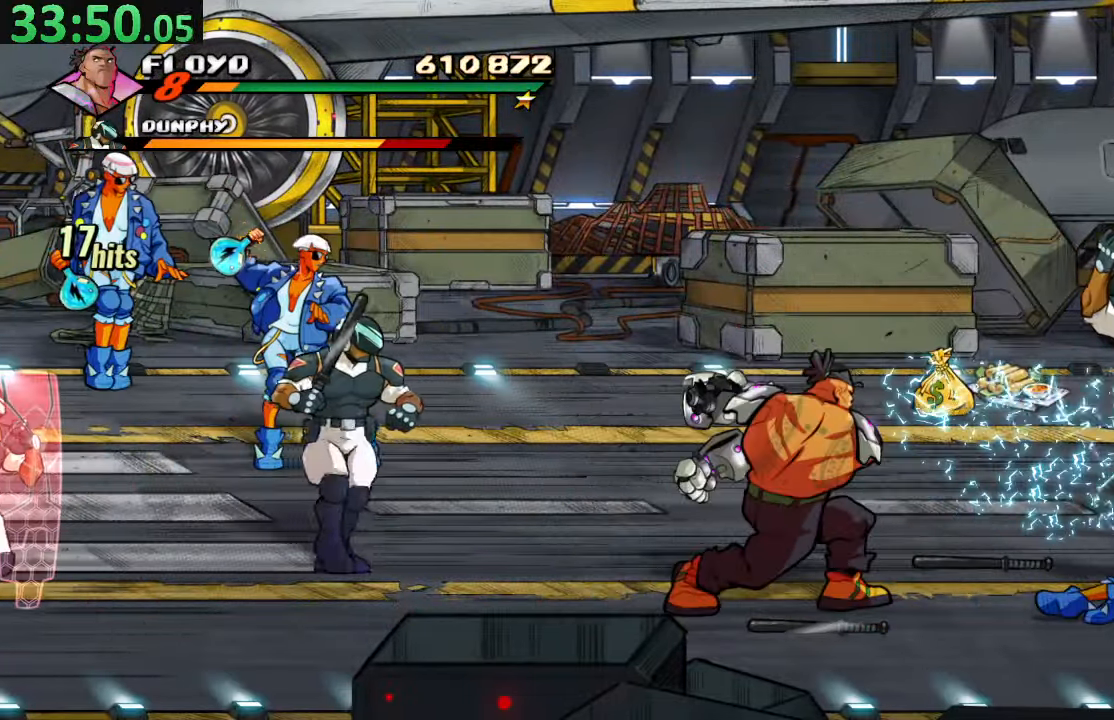
{"dt_ms": 500, "buttons": ["DPAD_DOWN", "DPAD_LEFT"], "left_stick": "center", "right_stick": "center", "events": [[100, "DPAD_RIGHT", "down"], [117, "DPAD_UP", "down"], [200, "DPAD_RIGHT", "up"], [217, "DPAD_LEFT", "down"], [333, "DPAD_UP", "up"], [467, "DPAD_DOWN", "down"]]}
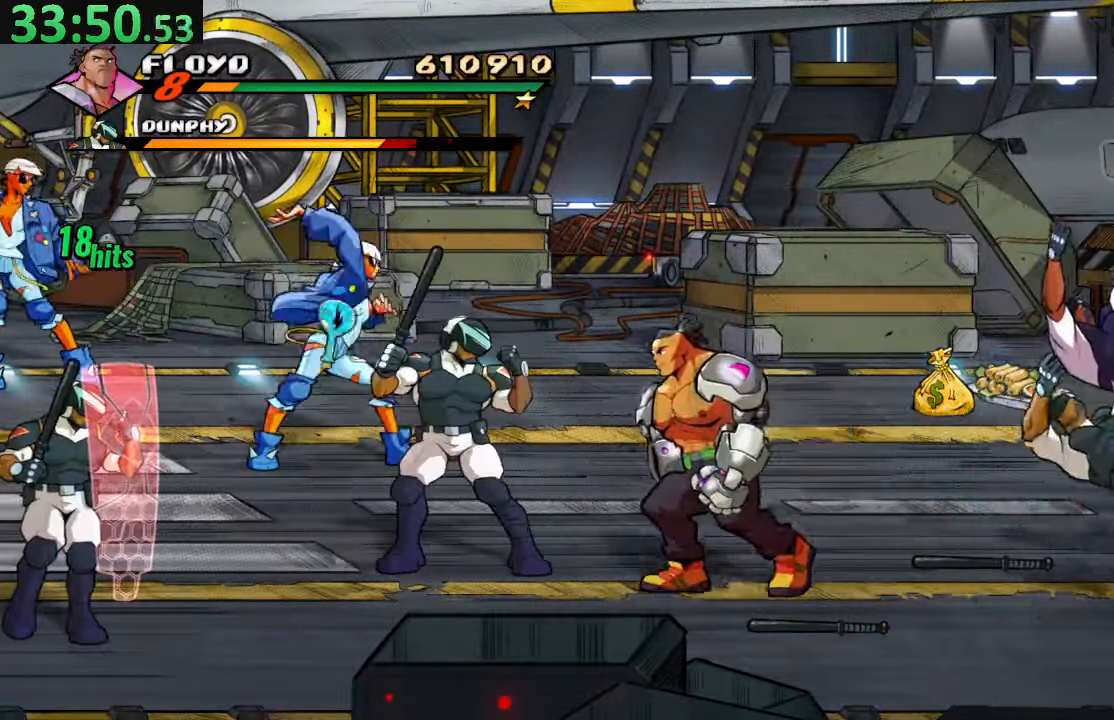
{"dt_ms": 500, "buttons": ["SQUARE", "DPAD_DOWN", "DPAD_LEFT"], "left_stick": "center", "right_stick": "center", "events": [[17, "DPAD_DOWN", "up"], [83, "CROSS", "down"], [117, "DPAD_DOWN", "down"], [300, "CROSS", "up"], [400, "SQUARE", "down"]]}
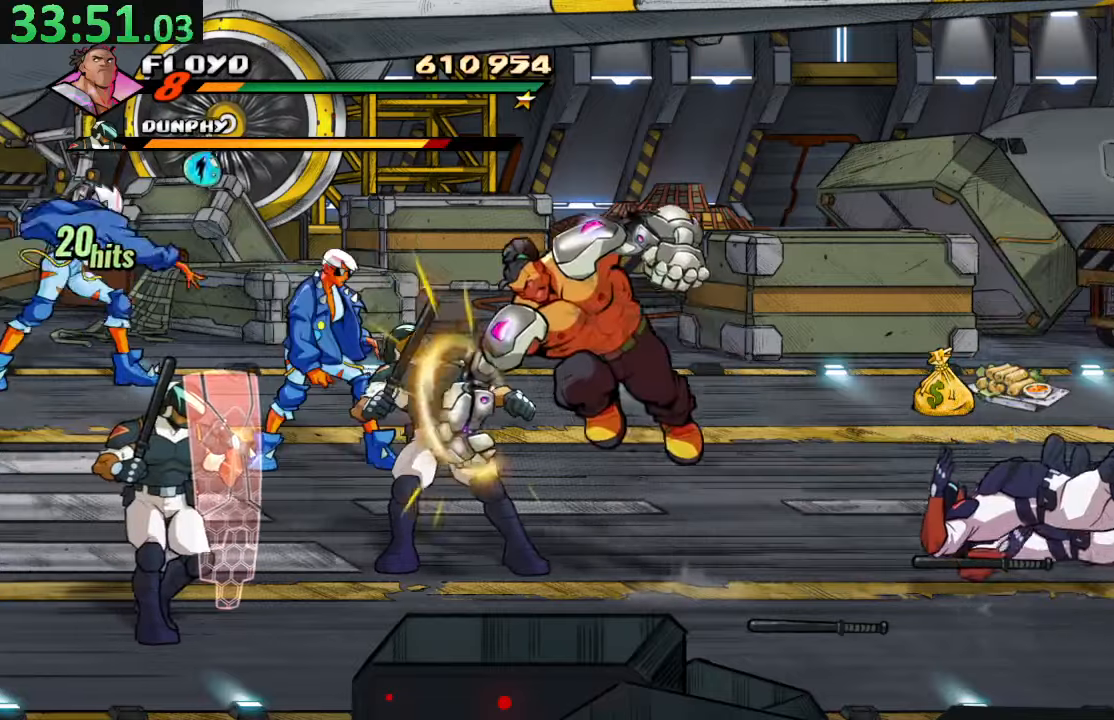
{"dt_ms": 500, "buttons": ["SQUARE"], "left_stick": "center", "right_stick": "center", "events": [[84, "DPAD_DOWN", "up"], [100, "DPAD_LEFT", "up"], [100, "SQUARE", "up"], [184, "SQUARE", "down"], [334, "SQUARE", "up"], [384, "SQUARE", "down"]]}
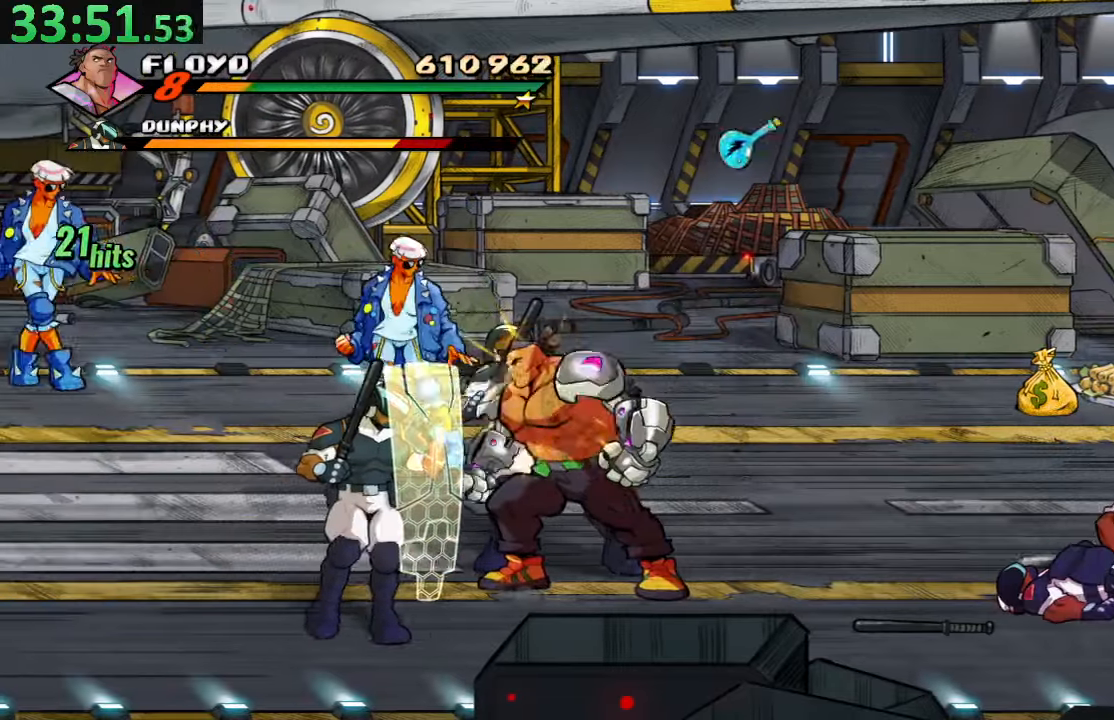
{"dt_ms": 500, "buttons": [], "left_stick": "center", "right_stick": "center", "events": [[34, "SQUARE", "up"], [84, "SQUARE", "down"], [300, "SQUARE", "up"]]}
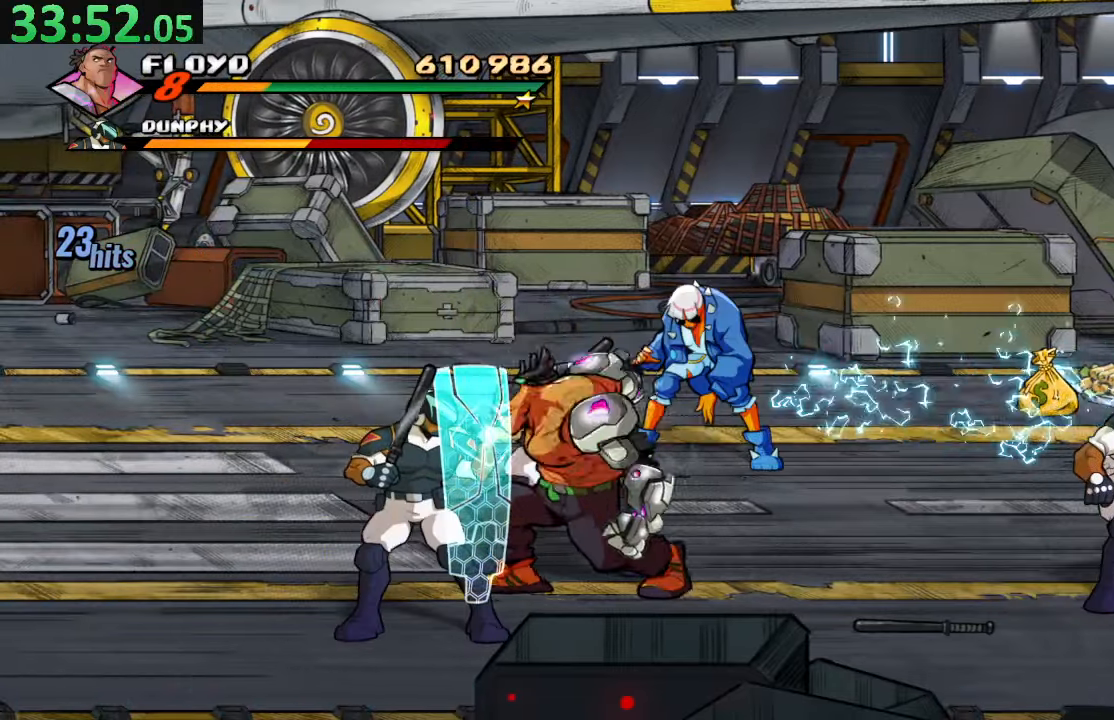
{"dt_ms": 1000, "buttons": [], "left_stick": "center", "right_stick": "center"}
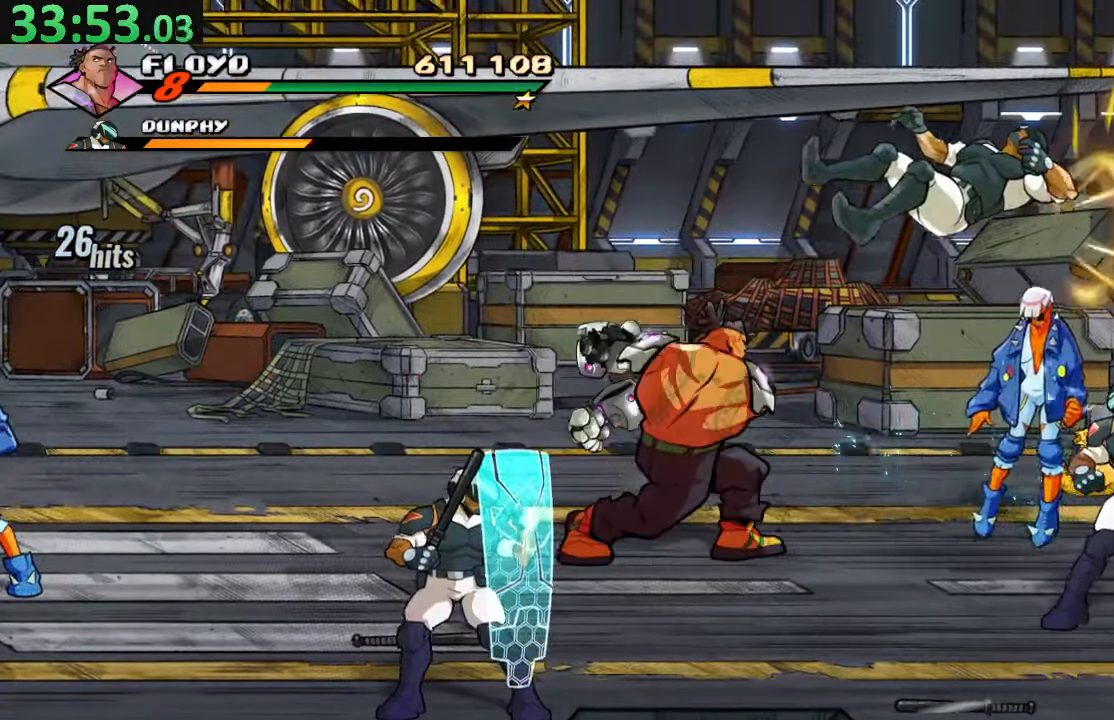
{"dt_ms": 500, "buttons": ["DPAD_DOWN", "DPAD_LEFT"], "left_stick": "center", "right_stick": "center", "events": [[117, "DPAD_LEFT", "down"], [134, "DPAD_DOWN", "down"]]}